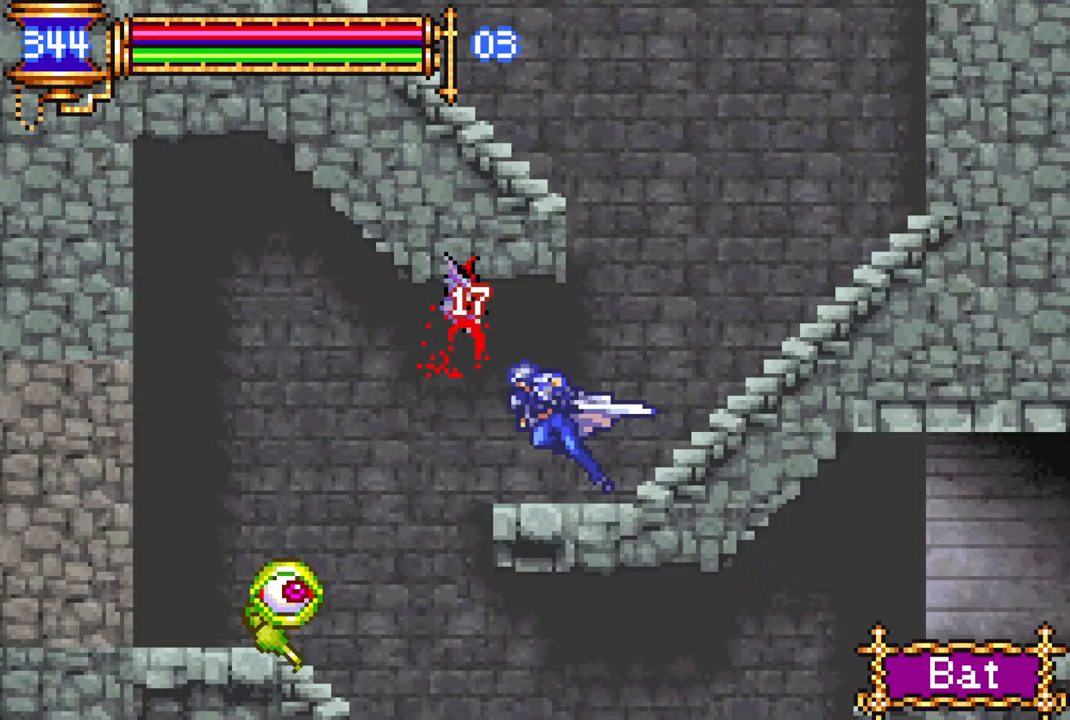
Gameplay with a controller (PlayStation layout); each line is a JSON object with the inputs held at the frame after it. "events" lists button and stick changes between this image and that frame as [ms after this image, input, new state], when the widget could be followed in between.
{"buttons": ["DPAD_LEFT"], "left_stick": "center", "right_stick": "center", "events": [[300, "DPAD_LEFT", "up"], [433, "R1", "up"], [467, "DPAD_LEFT", "down"]]}
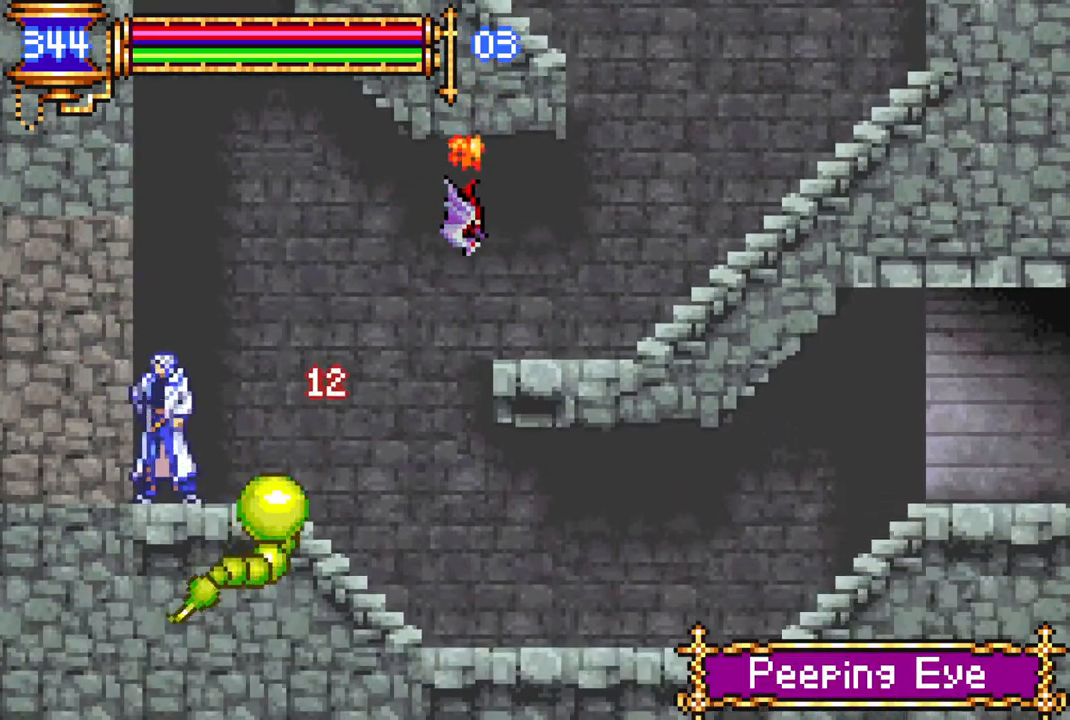
{"buttons": [], "left_stick": "center", "right_stick": "center", "events": [[67, "DPAD_LEFT", "up"], [100, "CROSS", "down"], [133, "DPAD_LEFT", "down"], [167, "CIRCLE", "down"], [167, "CROSS", "up"], [200, "CIRCLE", "up"], [217, "DPAD_LEFT", "up"]]}
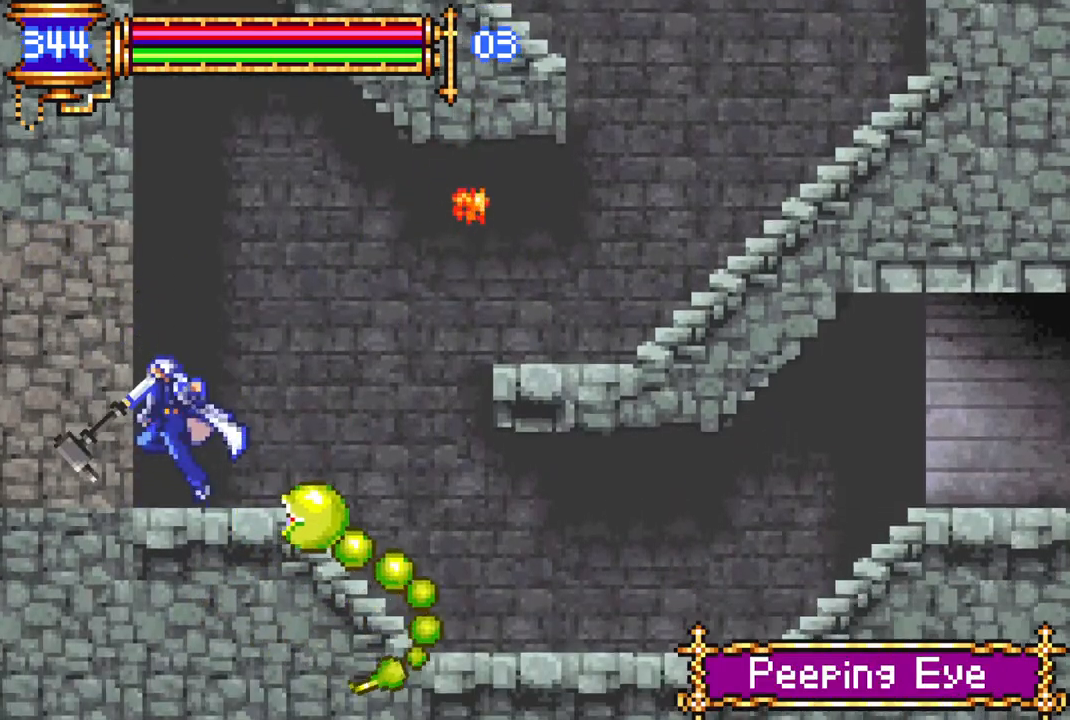
{"buttons": [], "left_stick": "center", "right_stick": "center", "events": [[117, "DPAD_LEFT", "down"], [150, "L1", "down"], [183, "CROSS", "down"], [250, "CIRCLE", "down"], [250, "CROSS", "up"], [283, "CIRCLE", "up"], [317, "L1", "up"], [500, "DPAD_LEFT", "up"]]}
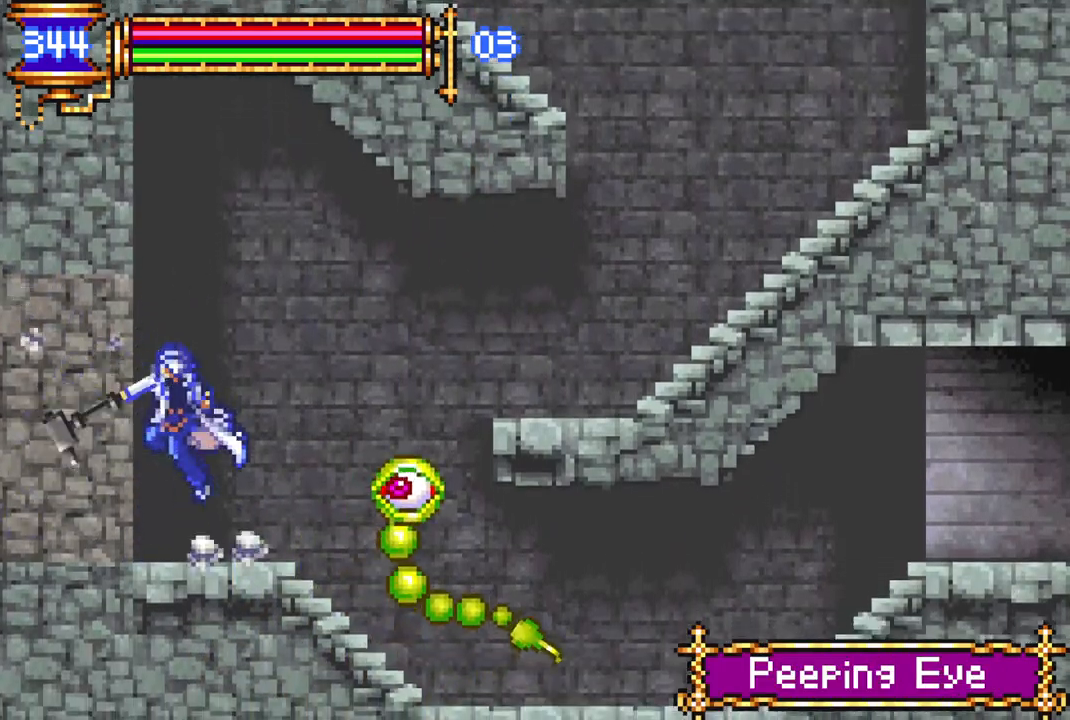
{"buttons": ["DPAD_LEFT"], "left_stick": "center", "right_stick": "center", "events": [[117, "DPAD_LEFT", "down"], [183, "L1", "down"], [233, "CROSS", "down"], [283, "CIRCLE", "down"], [283, "CROSS", "up"], [333, "CIRCLE", "up"], [350, "L1", "up"]]}
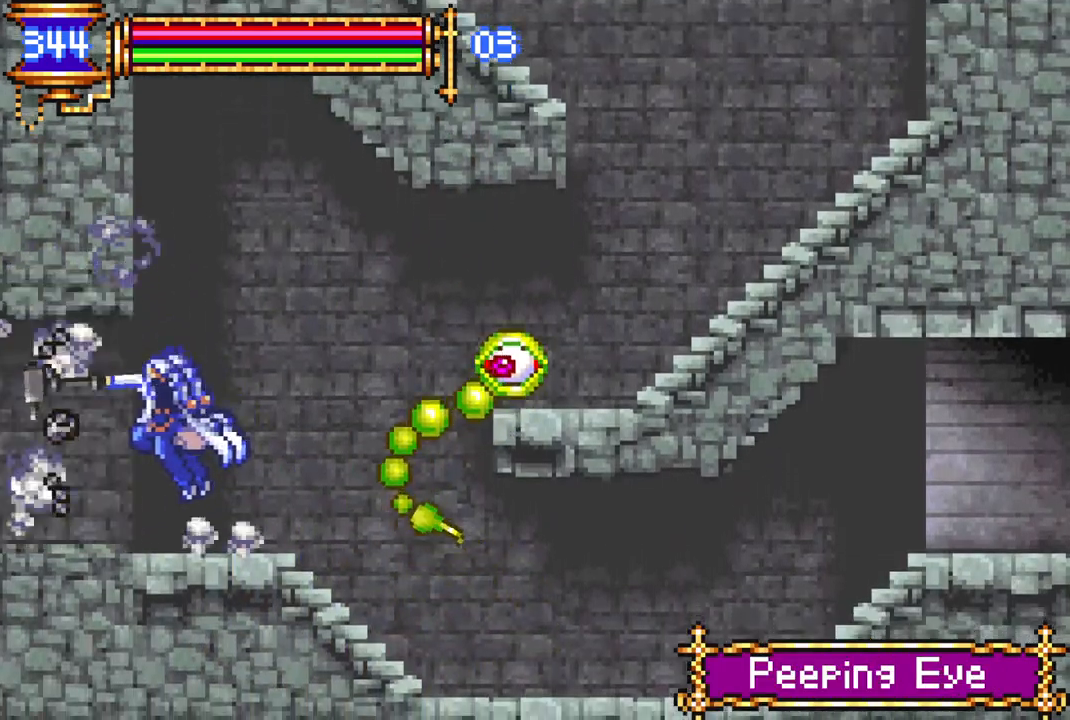
{"buttons": ["CROSS", "R1", "DPAD_LEFT"], "left_stick": "center", "right_stick": "center", "events": [[267, "R1", "down"], [450, "CROSS", "down"]]}
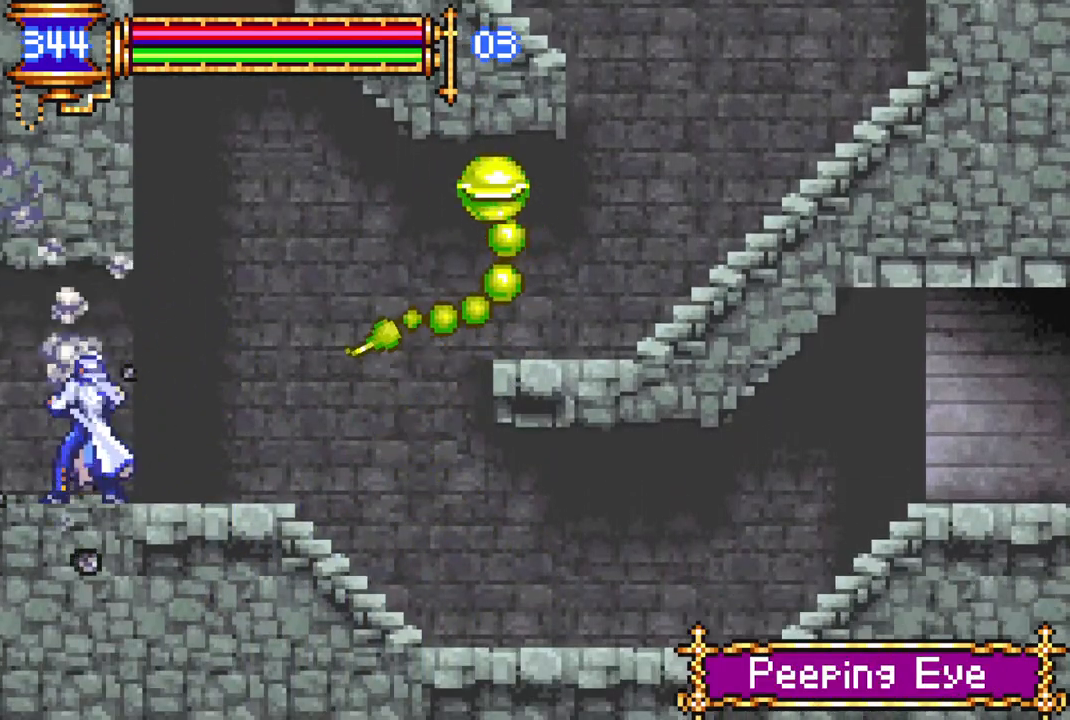
{"buttons": ["R1", "DPAD_LEFT"], "left_stick": "center", "right_stick": "center", "events": [[100, "CROSS", "up"], [300, "CROSS", "down"], [400, "CROSS", "up"]]}
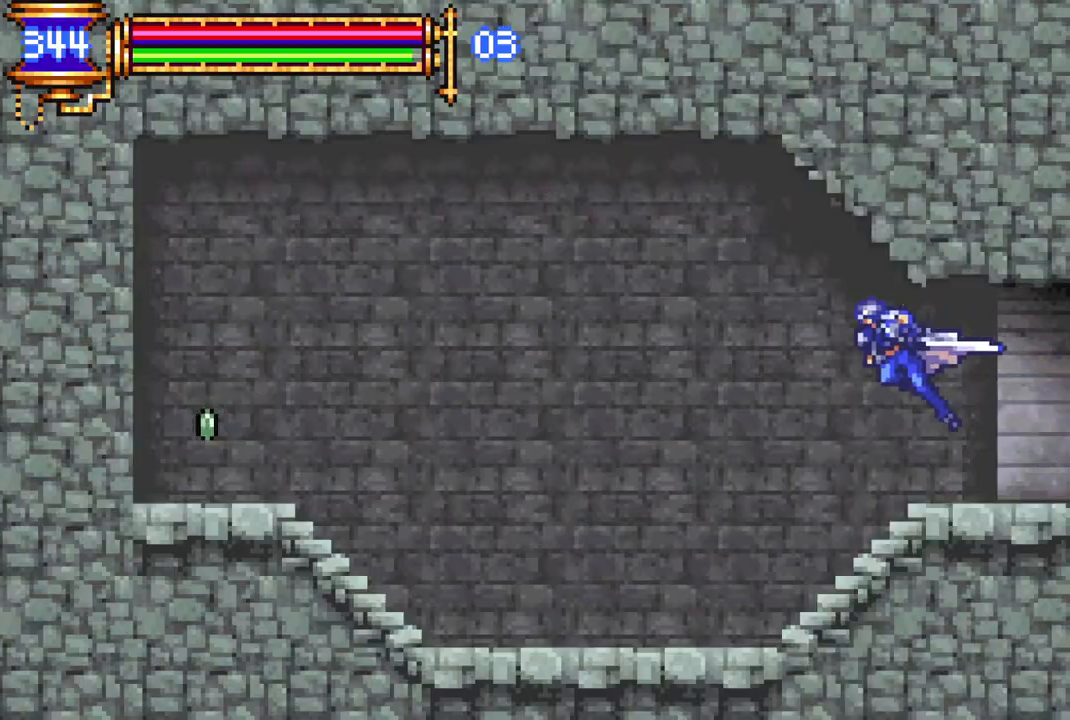
{"buttons": ["R1", "DPAD_LEFT"], "left_stick": "center", "right_stick": "center", "events": []}
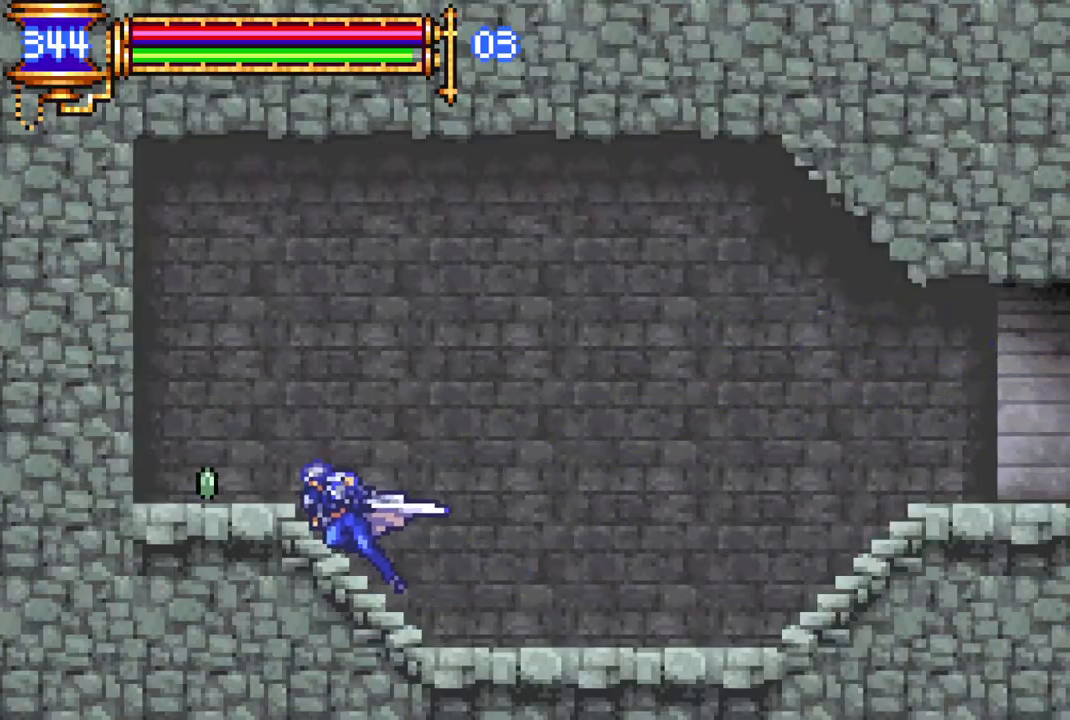
{"buttons": ["R1", "DPAD_RIGHT"], "left_stick": "center", "right_stick": "center", "events": [[217, "DPAD_LEFT", "up"], [250, "DPAD_RIGHT", "down"]]}
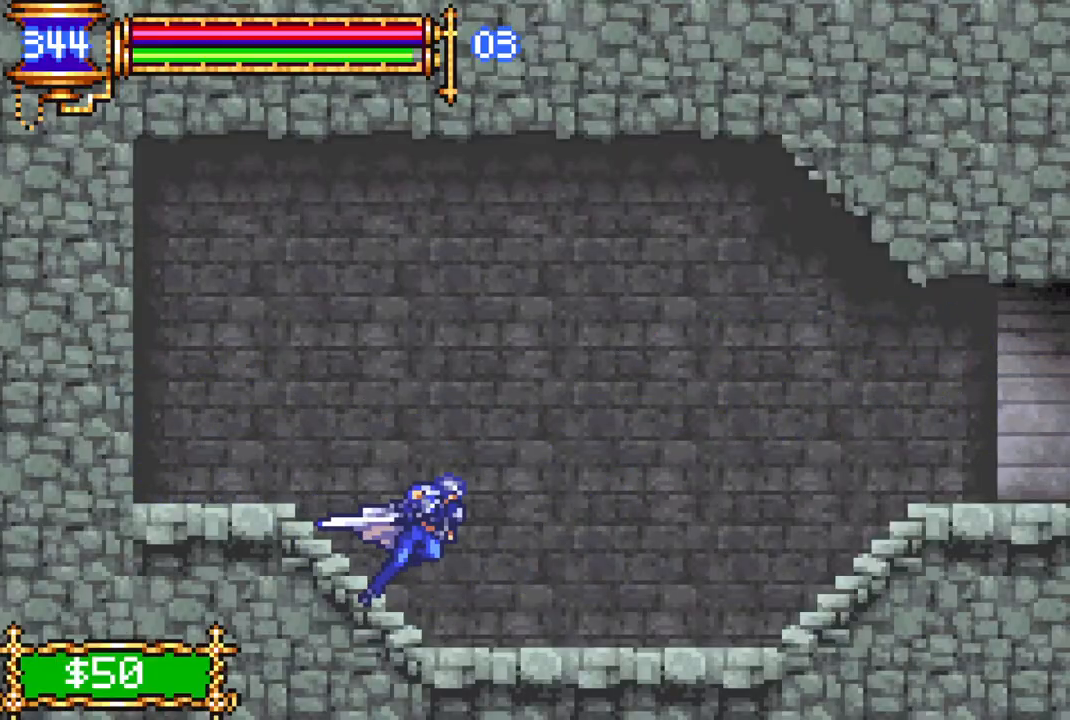
{"buttons": ["R1", "DPAD_RIGHT"], "left_stick": "center", "right_stick": "center", "events": []}
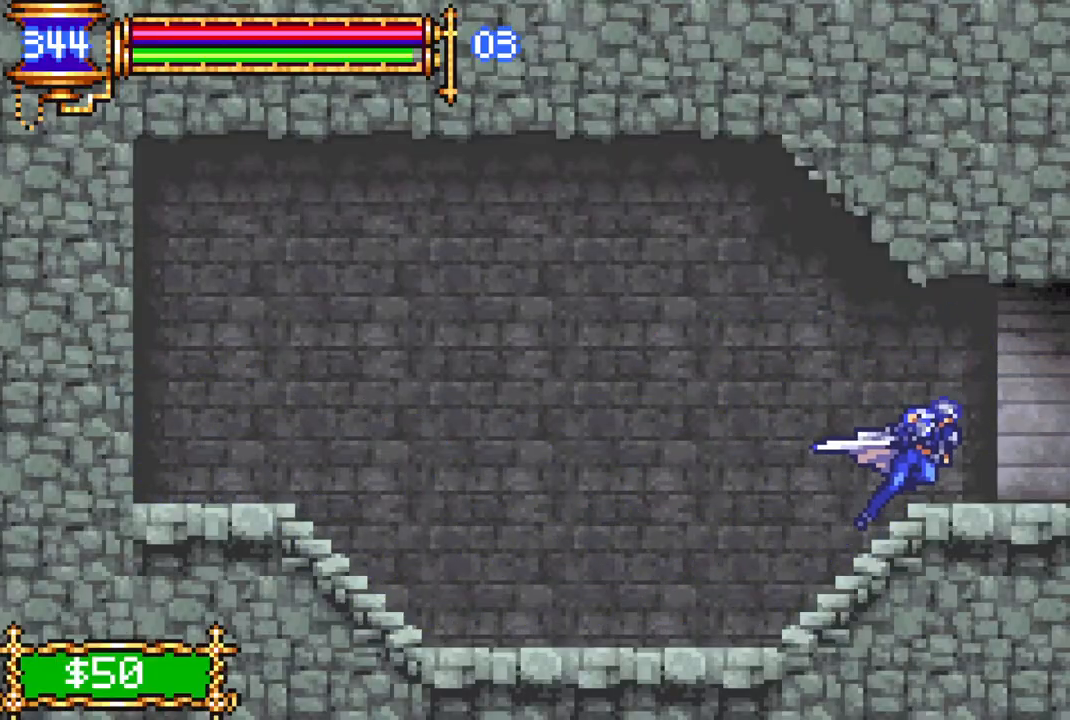
{"buttons": ["R1", "DPAD_RIGHT"], "left_stick": "center", "right_stick": "center", "events": []}
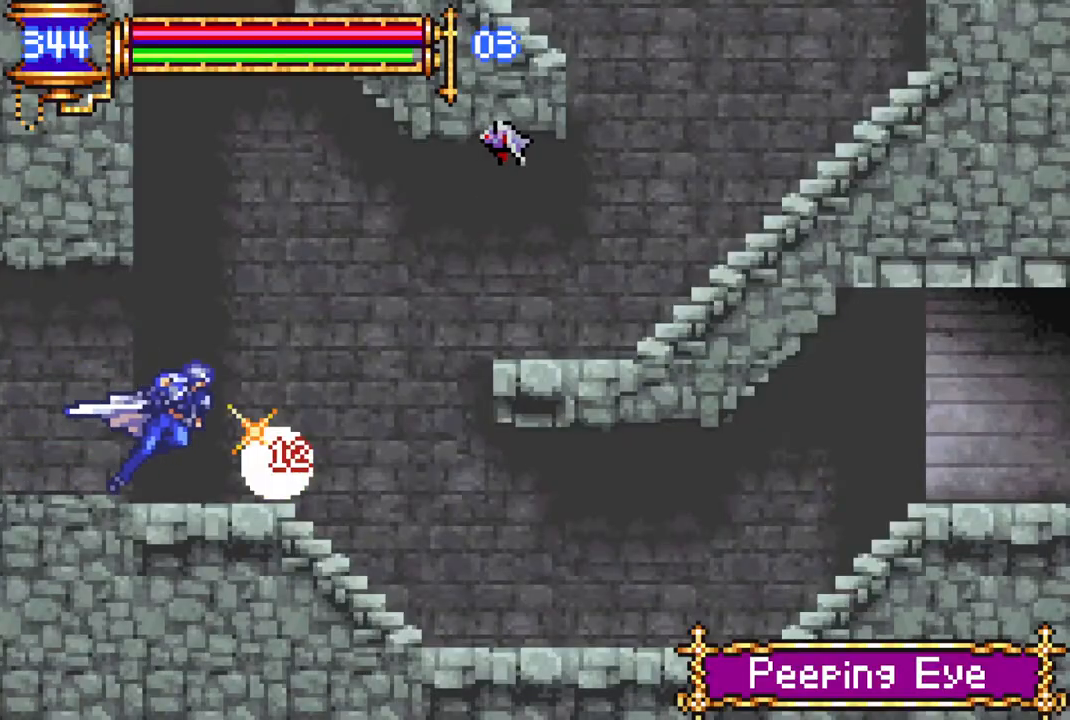
{"buttons": ["R1", "DPAD_RIGHT"], "left_stick": "center", "right_stick": "center", "events": []}
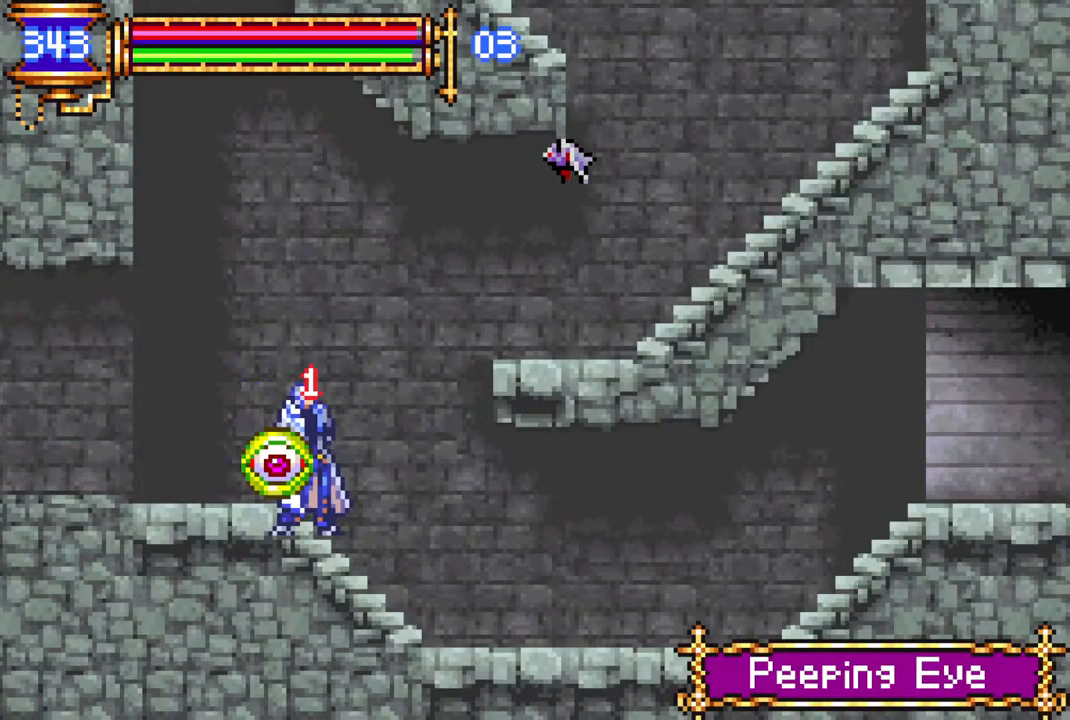
{"buttons": ["R1", "DPAD_RIGHT"], "left_stick": "center", "right_stick": "center", "events": []}
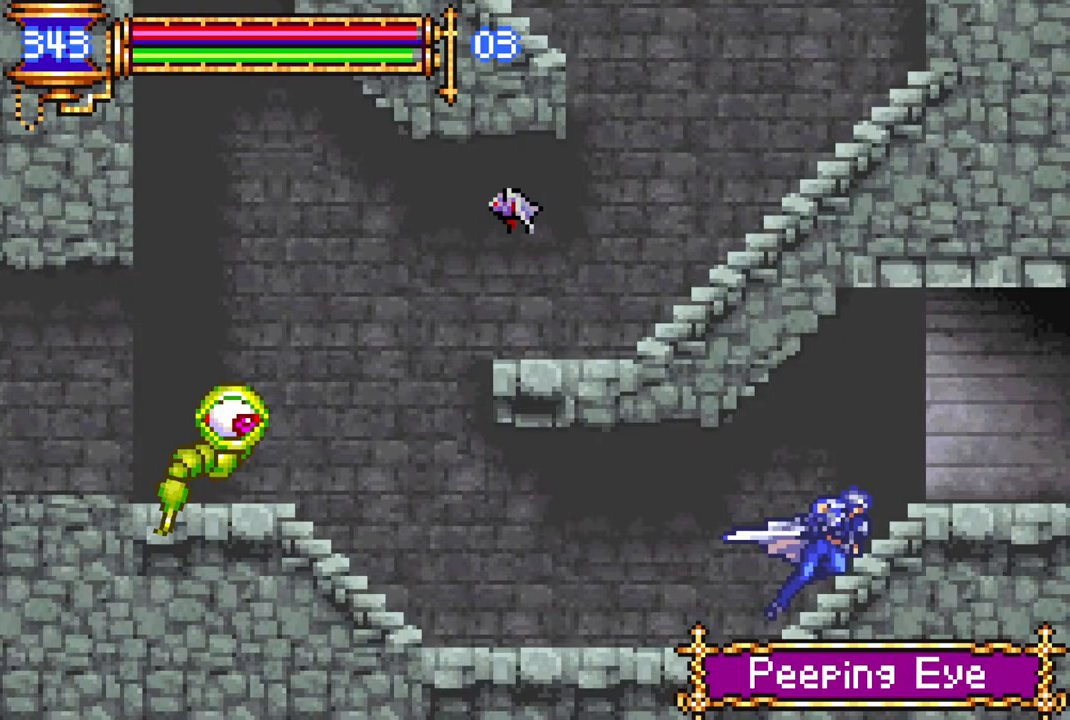
{"buttons": ["R1", "DPAD_RIGHT"], "left_stick": "center", "right_stick": "center", "events": []}
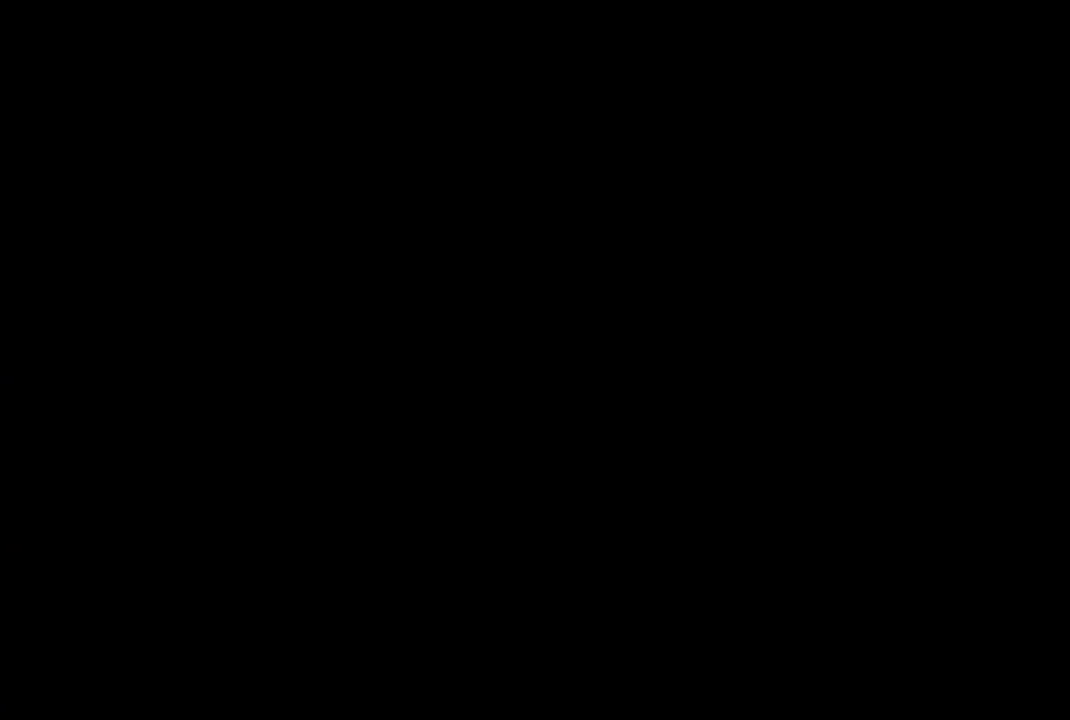
{"buttons": ["R1", "DPAD_RIGHT"], "left_stick": "center", "right_stick": "center", "events": []}
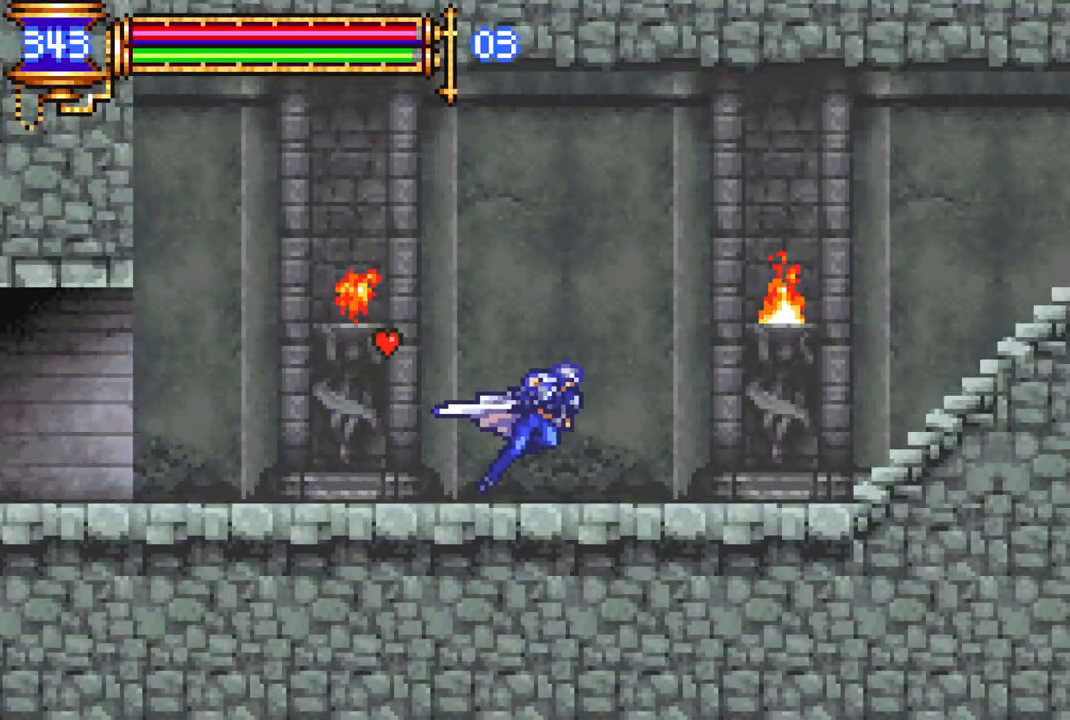
{"buttons": ["R1", "DPAD_RIGHT"], "left_stick": "center", "right_stick": "center", "events": []}
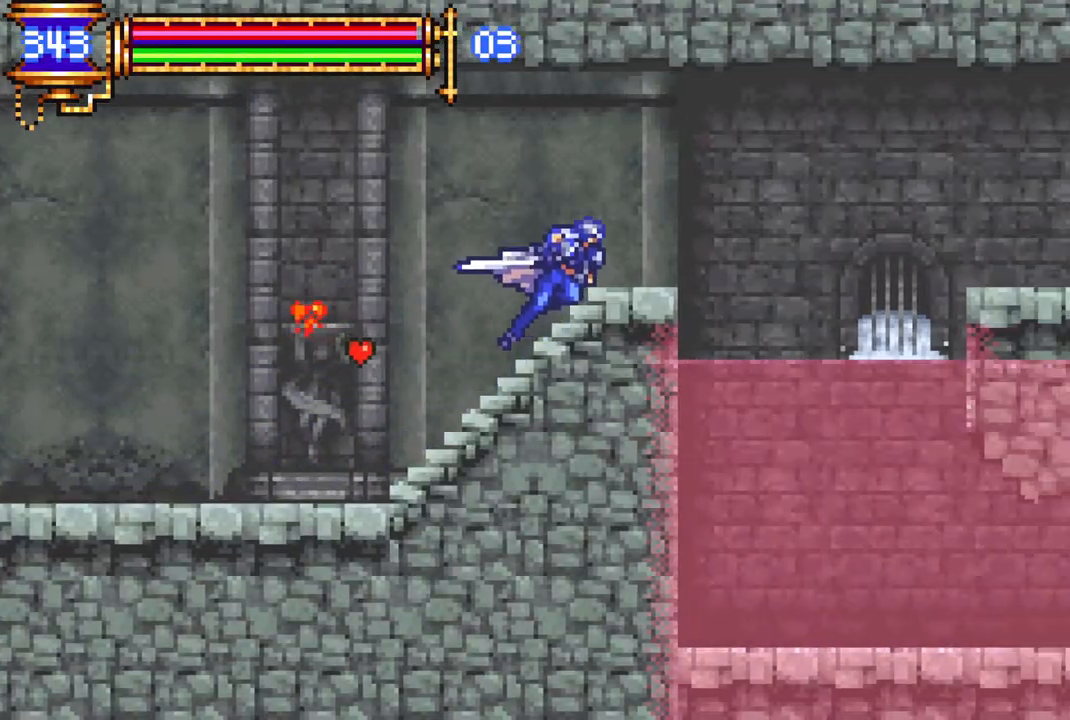
{"buttons": ["R1", "DPAD_RIGHT"], "left_stick": "center", "right_stick": "center", "events": [[167, "CROSS", "down"], [233, "CROSS", "up"]]}
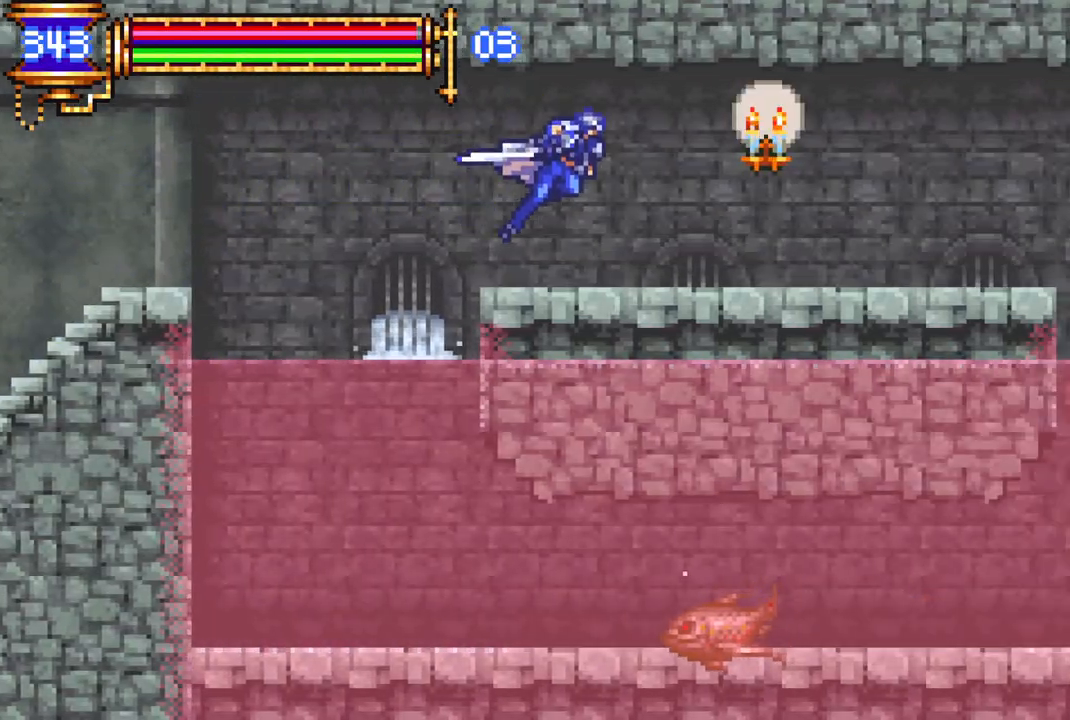
{"buttons": ["R1", "DPAD_RIGHT"], "left_stick": "center", "right_stick": "center", "events": [[417, "CROSS", "down"], [467, "CROSS", "up"]]}
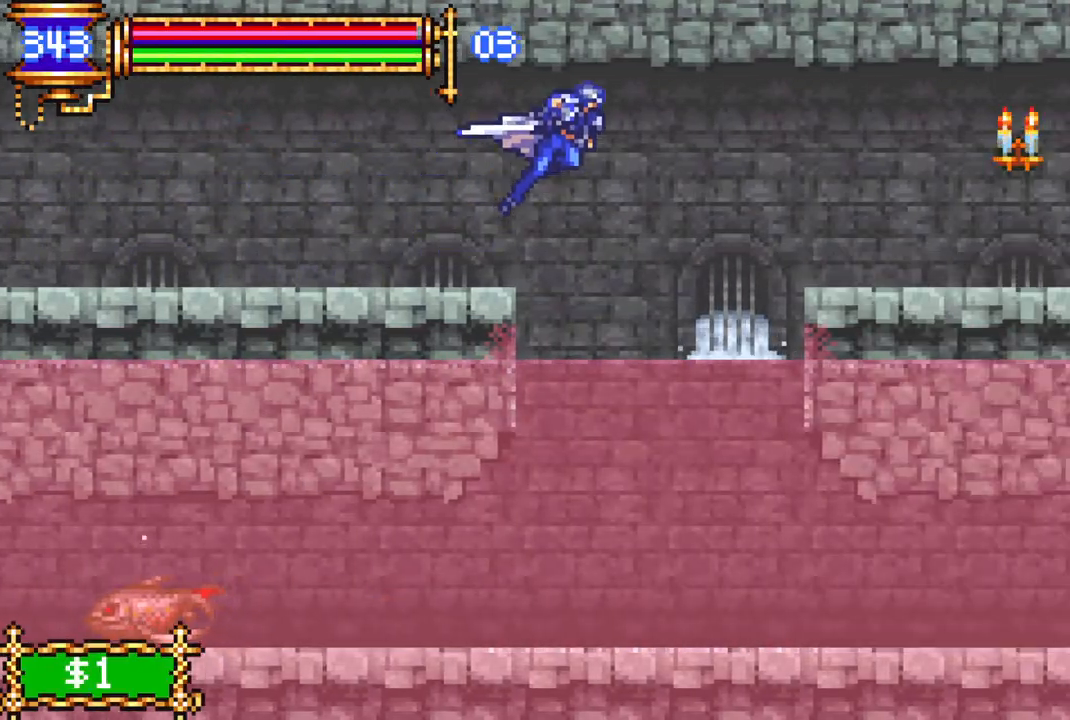
{"buttons": ["R1", "DPAD_RIGHT"], "left_stick": "center", "right_stick": "center", "events": []}
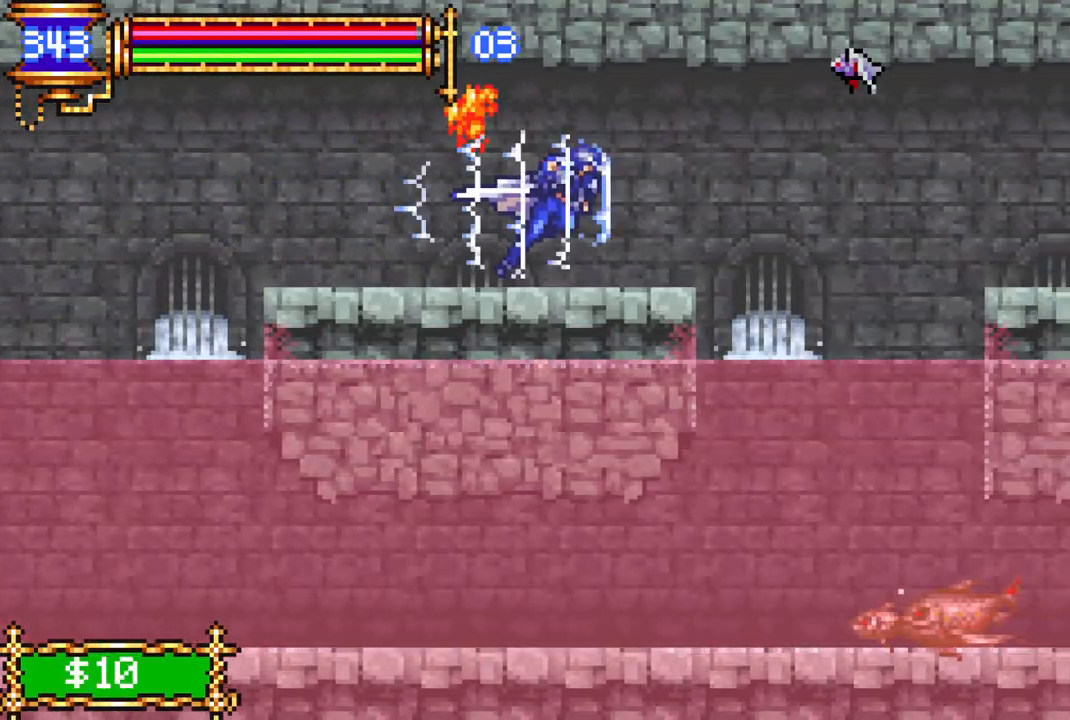
{"buttons": ["R1", "DPAD_RIGHT"], "left_stick": "center", "right_stick": "center", "events": [[117, "CROSS", "down"], [183, "CROSS", "up"]]}
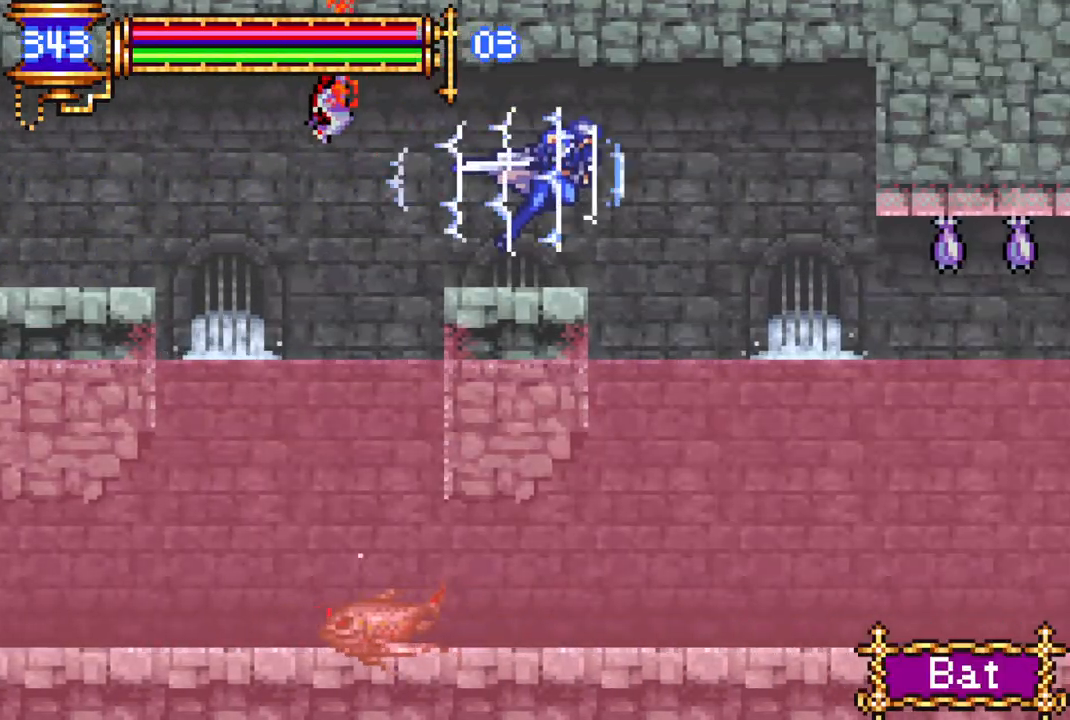
{"buttons": ["R1", "DPAD_RIGHT"], "left_stick": "center", "right_stick": "center", "events": []}
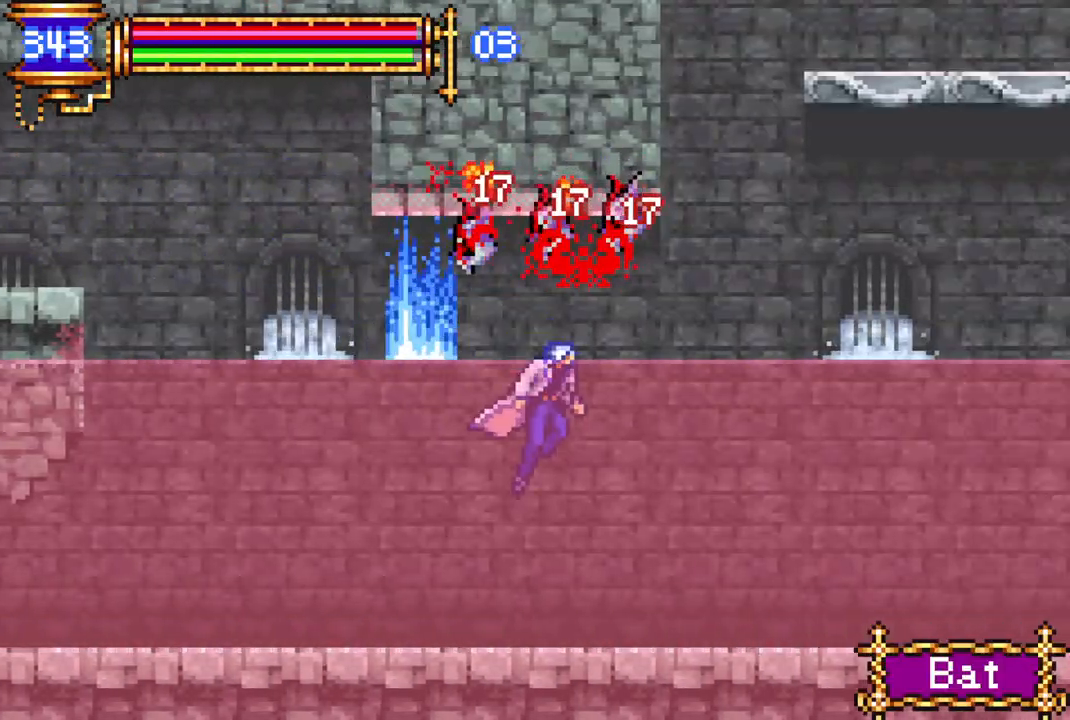
{"buttons": ["R1", "DPAD_RIGHT"], "left_stick": "center", "right_stick": "center", "events": []}
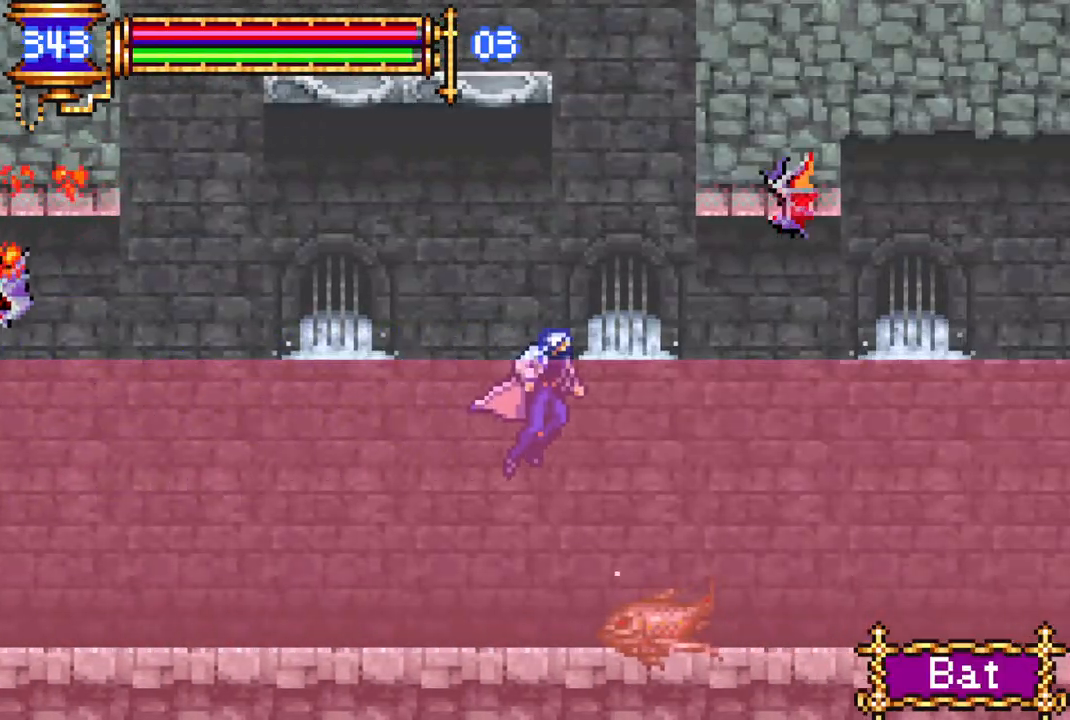
{"buttons": ["CROSS", "R1", "DPAD_RIGHT"], "left_stick": "center", "right_stick": "center", "events": [[317, "CROSS", "down"]]}
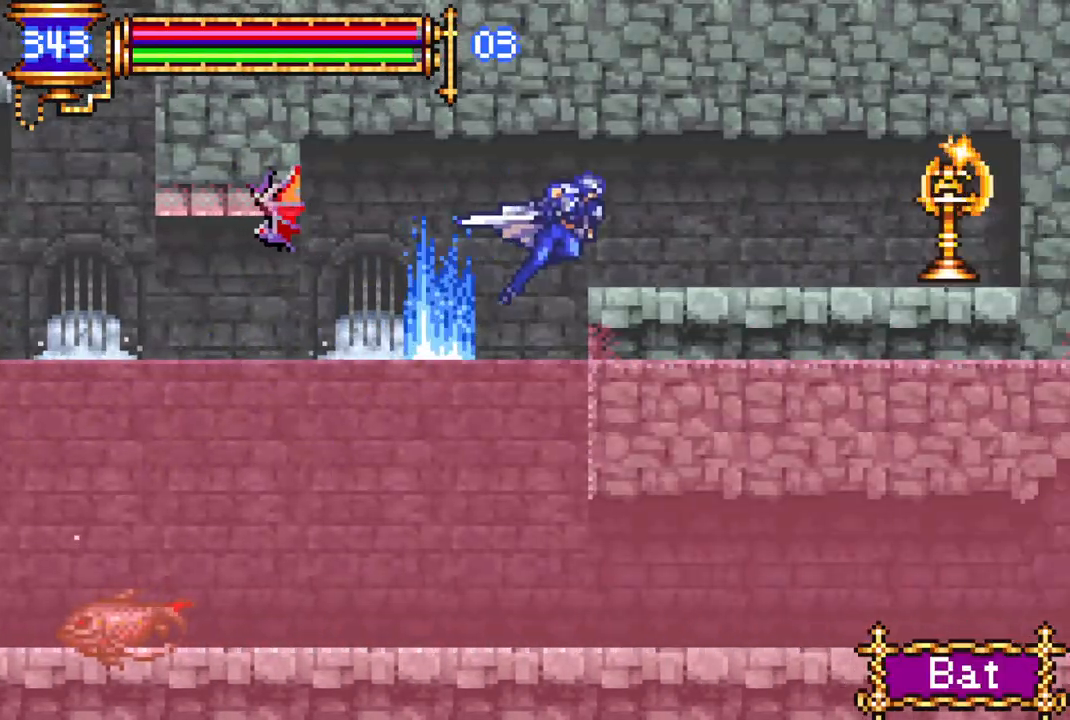
{"buttons": ["R1", "DPAD_LEFT"], "left_stick": "center", "right_stick": "center", "events": [[133, "CROSS", "up"], [333, "DPAD_RIGHT", "up"], [433, "DPAD_LEFT", "down"]]}
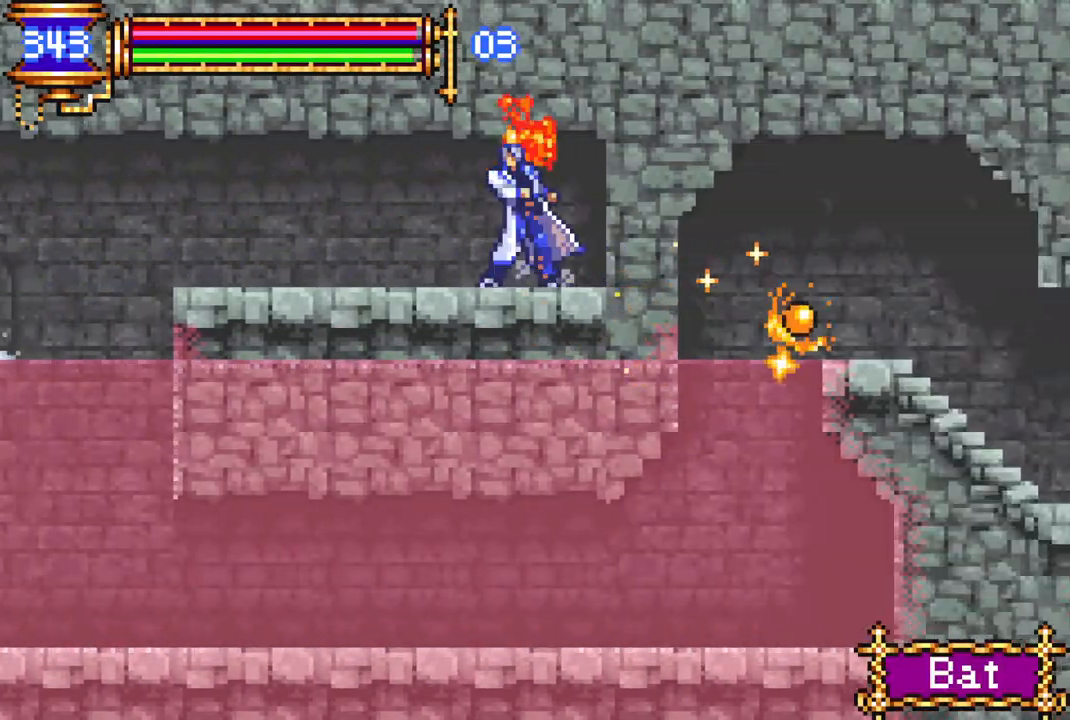
{"buttons": [], "left_stick": "center", "right_stick": "center", "events": [[150, "DPAD_LEFT", "up"], [183, "R1", "up"]]}
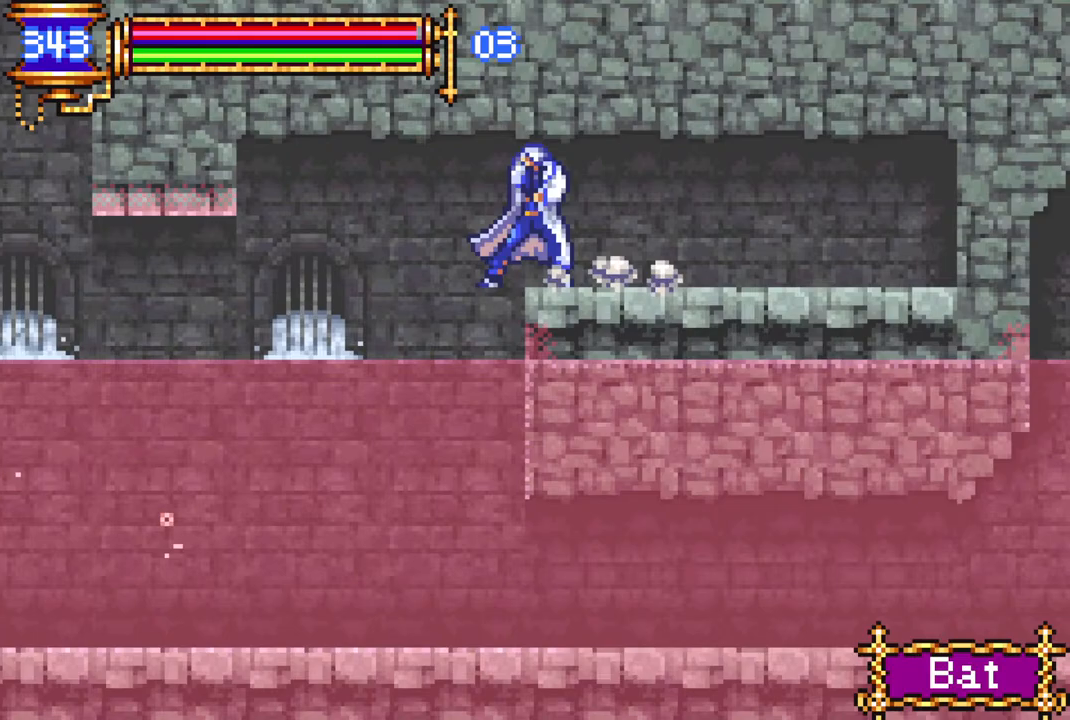
{"buttons": [], "left_stick": "center", "right_stick": "center", "events": []}
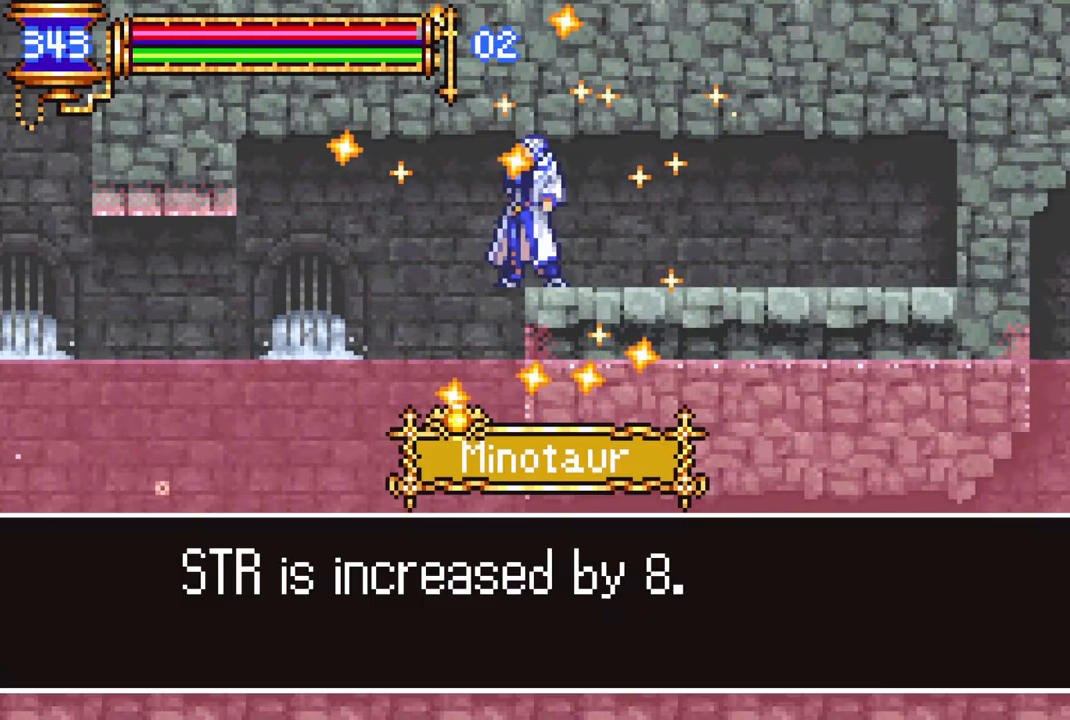
{"buttons": [], "left_stick": "center", "right_stick": "center", "events": []}
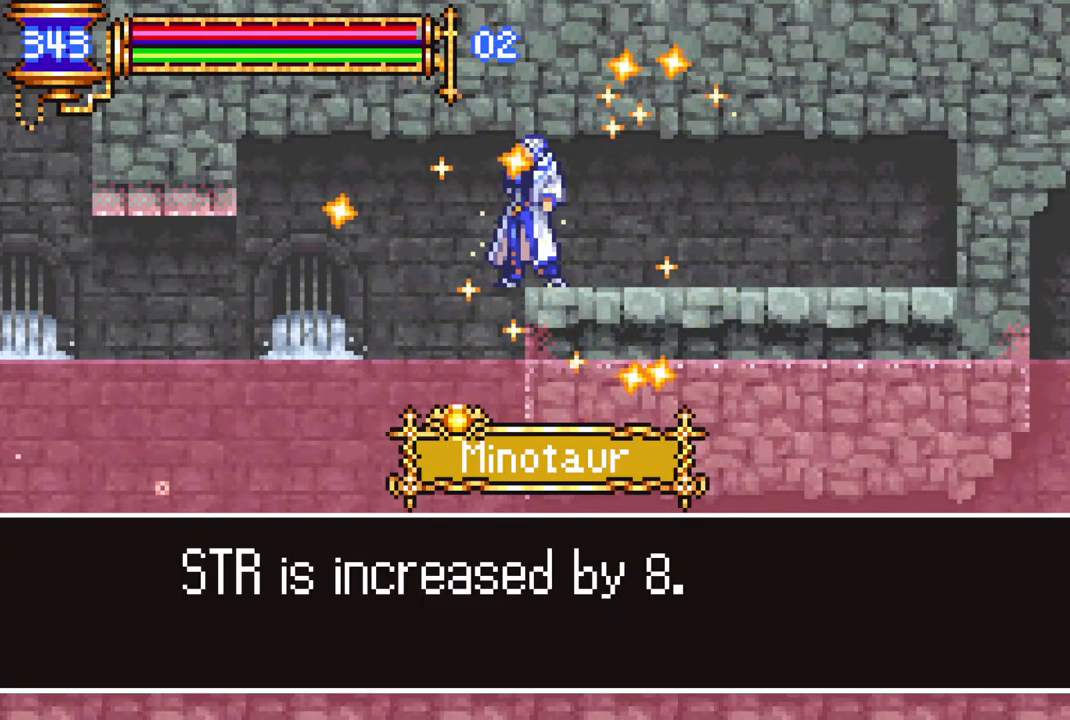
{"buttons": [], "left_stick": "center", "right_stick": "center", "events": [[383, "CROSS", "down"], [483, "CROSS", "up"]]}
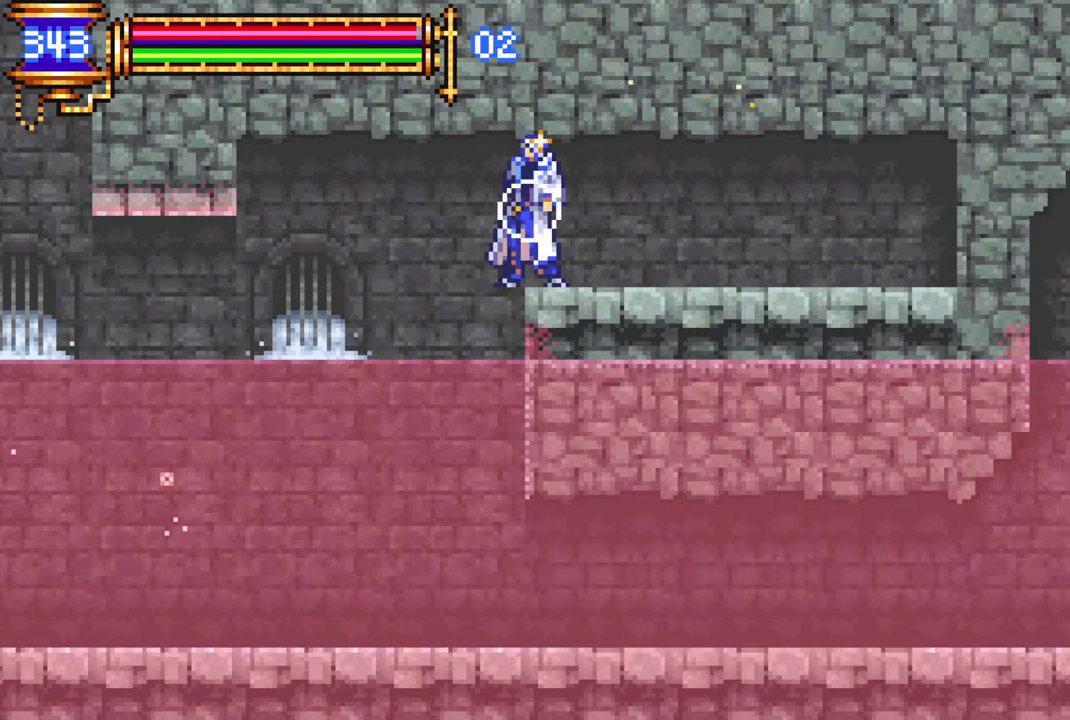
{"buttons": [], "left_stick": "center", "right_stick": "center", "events": []}
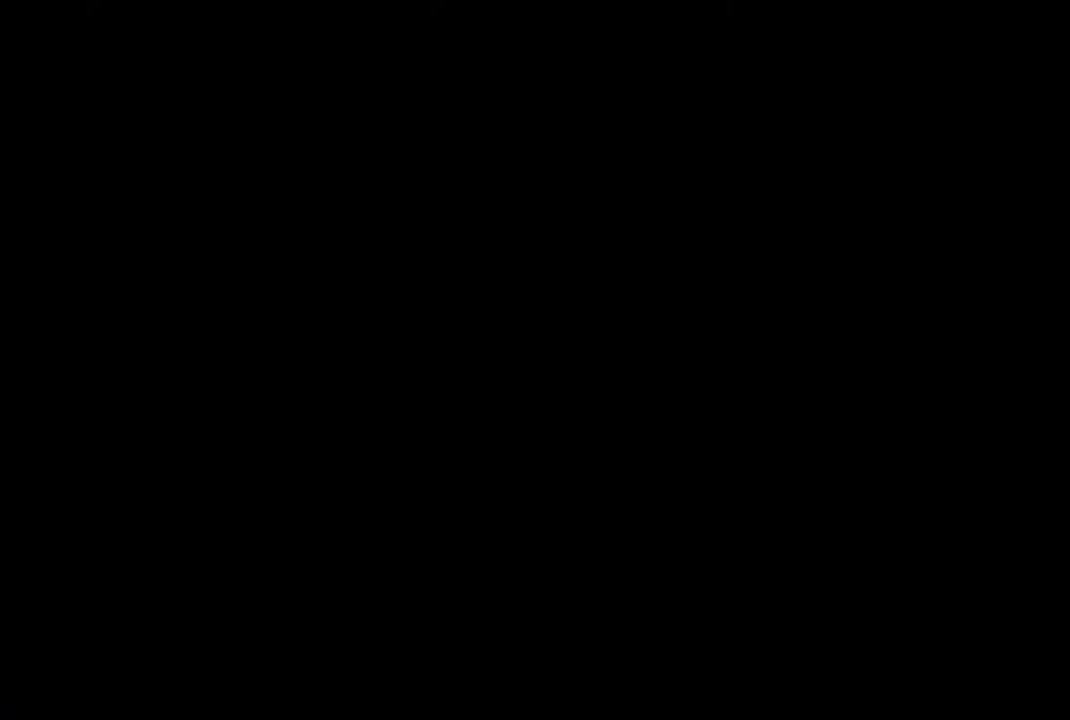
{"buttons": [], "left_stick": "center", "right_stick": "center", "events": []}
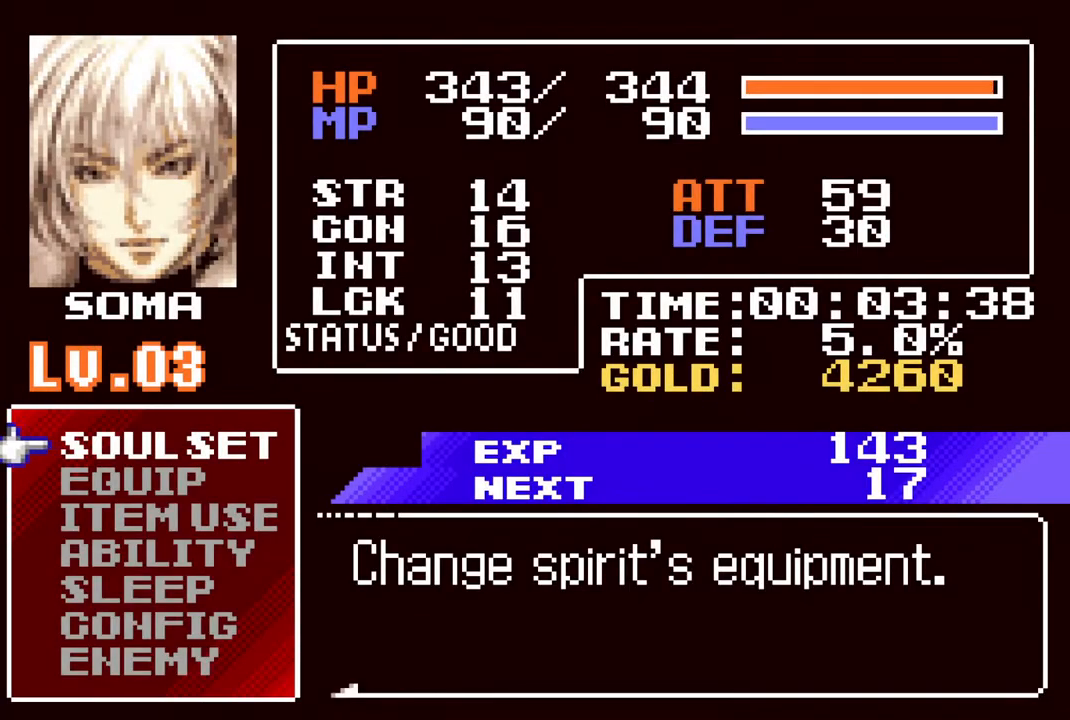
{"buttons": [], "left_stick": "center", "right_stick": "center", "events": [[50, "CROSS", "down"], [133, "CROSS", "up"]]}